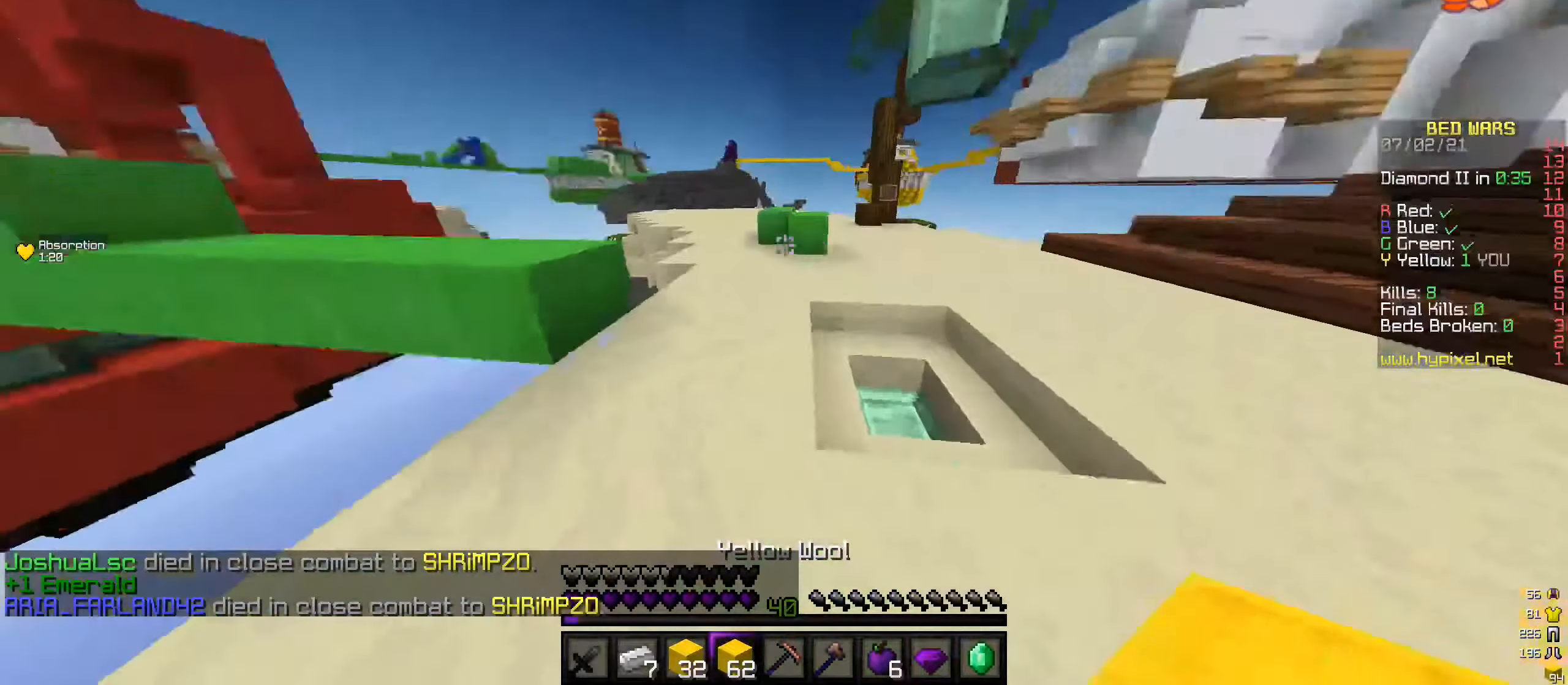
Gameplay with keyboard and mouse; each line is a JSON object with the keys and mouse buttons held at the frame after it. "events" lists presses ("down") and releases ("up") of "a", "d", "s", "w", "mouse_left" and "mouse_right" between this image and that frame as [ms after this image, input, new state], when the widget could be followed in between. "mouse_left", "mouse_right" = the "left", "right" buttons of the "mouse" list. No other keys are recorded. Fast repeated clicks can show as one long hold. Mouse movement is not recorded.
{"keys": ["w"], "mouse": [], "events": []}
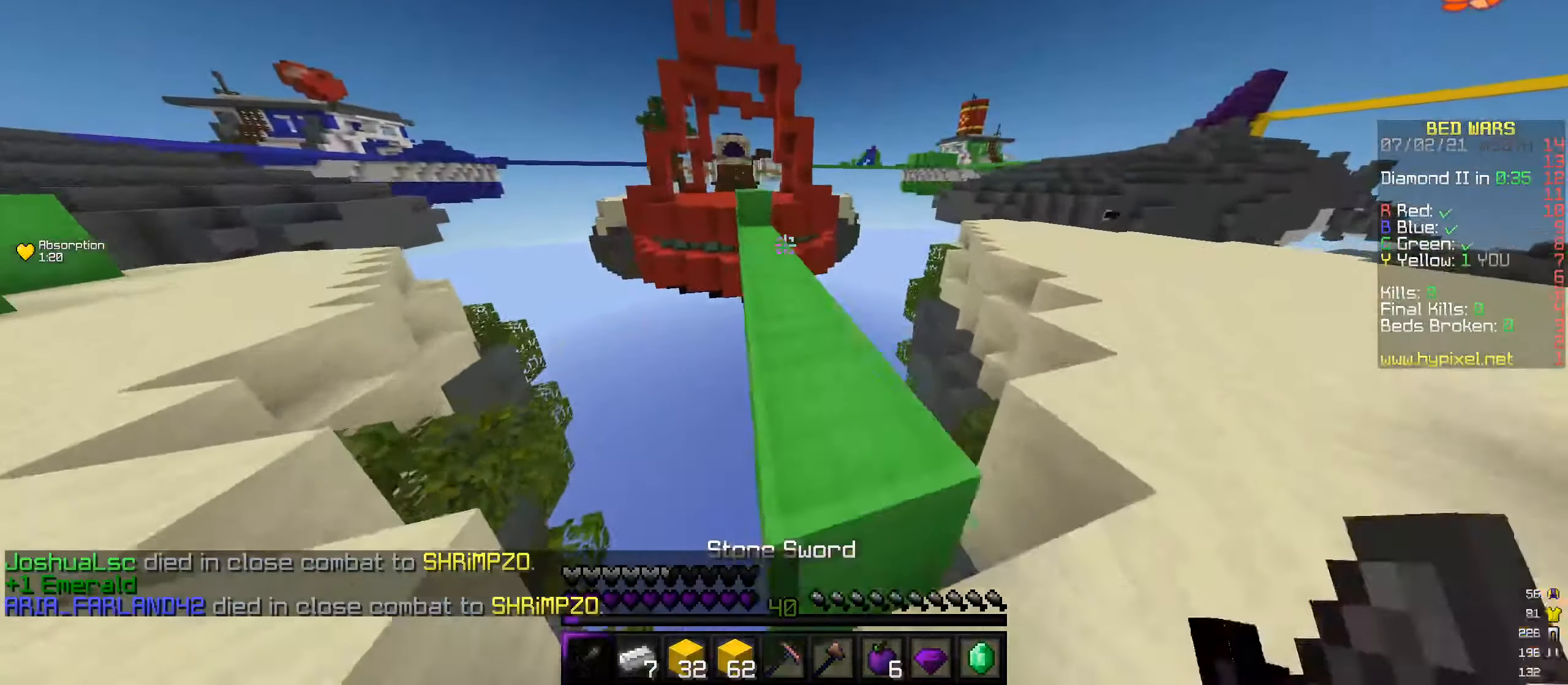
{"keys": ["w"], "mouse": [], "events": []}
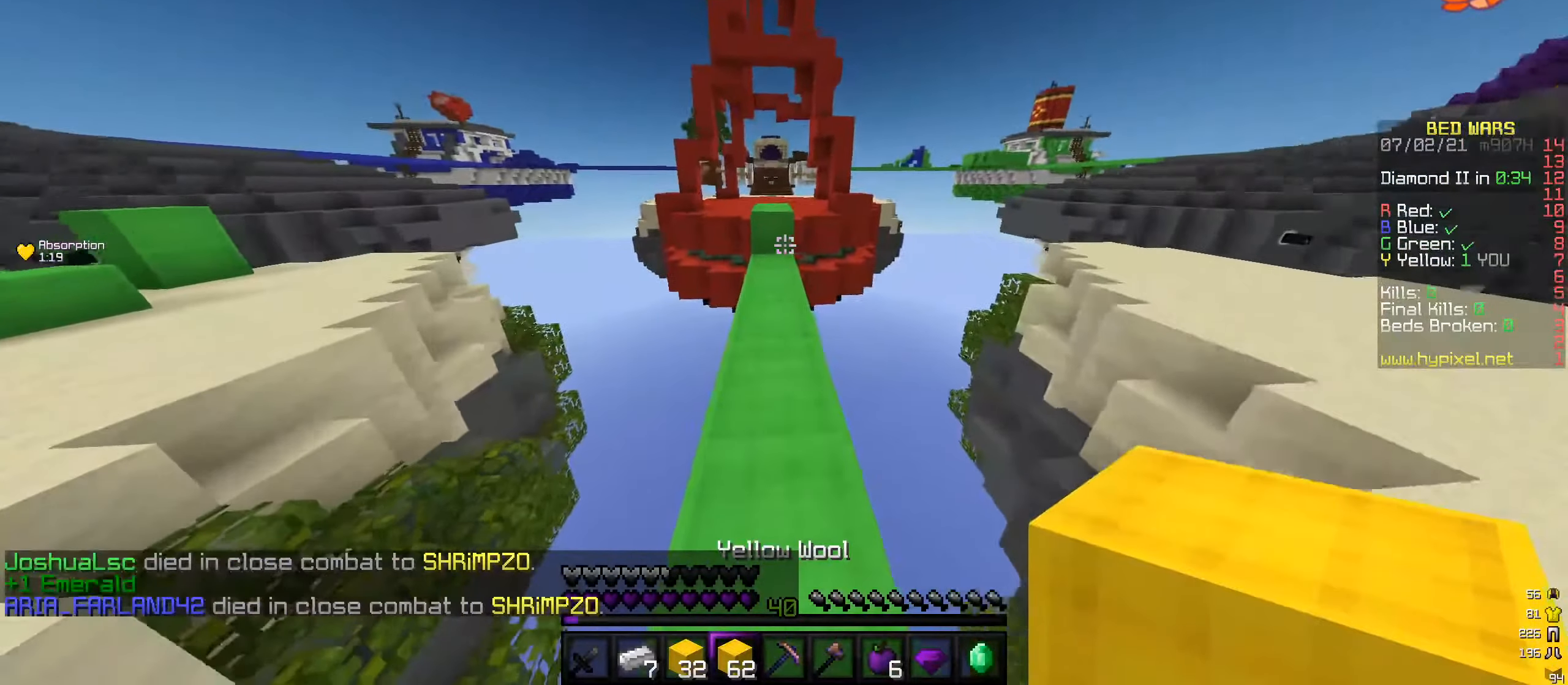
{"keys": ["w"], "mouse": ["right"], "events": [[303, "mouse_right", "down"]]}
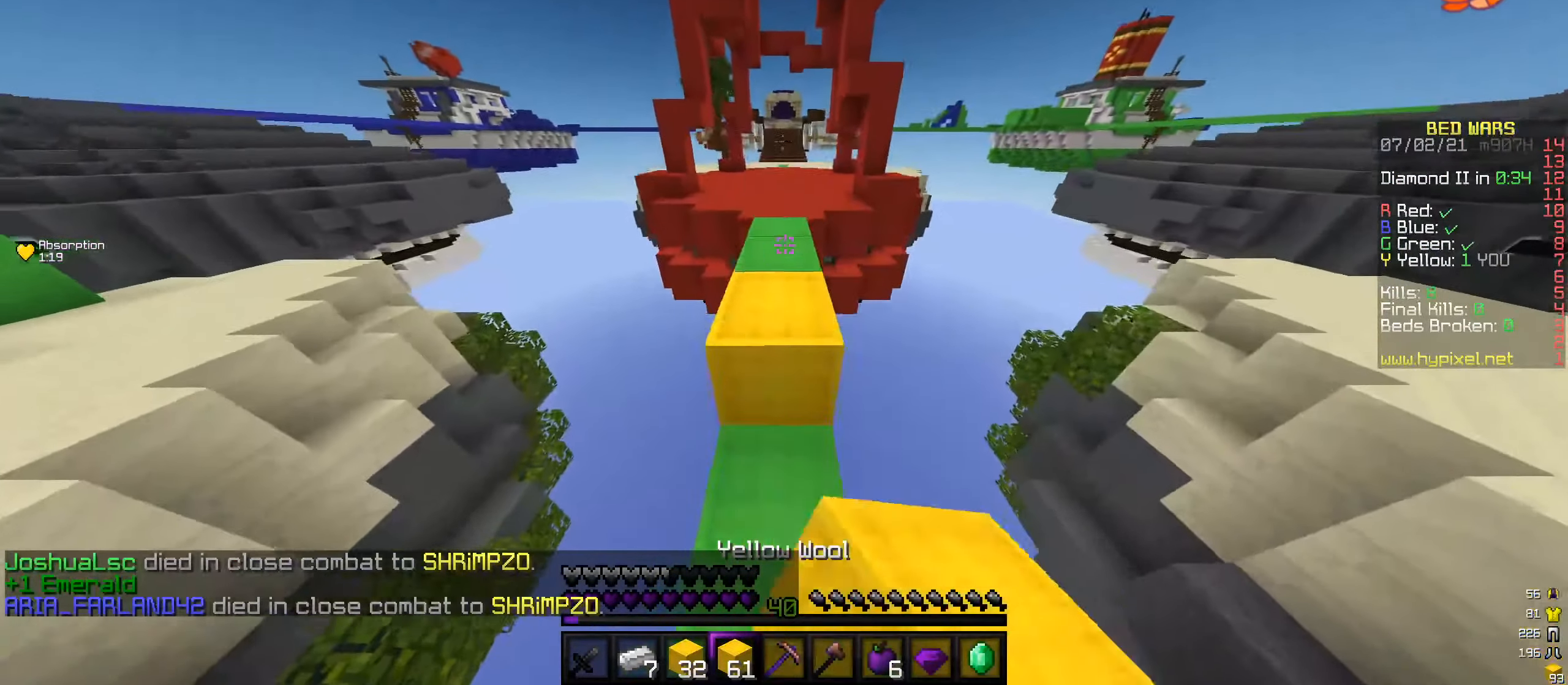
{"keys": ["w"], "mouse": [], "events": [[34, "mouse_right", "up"]]}
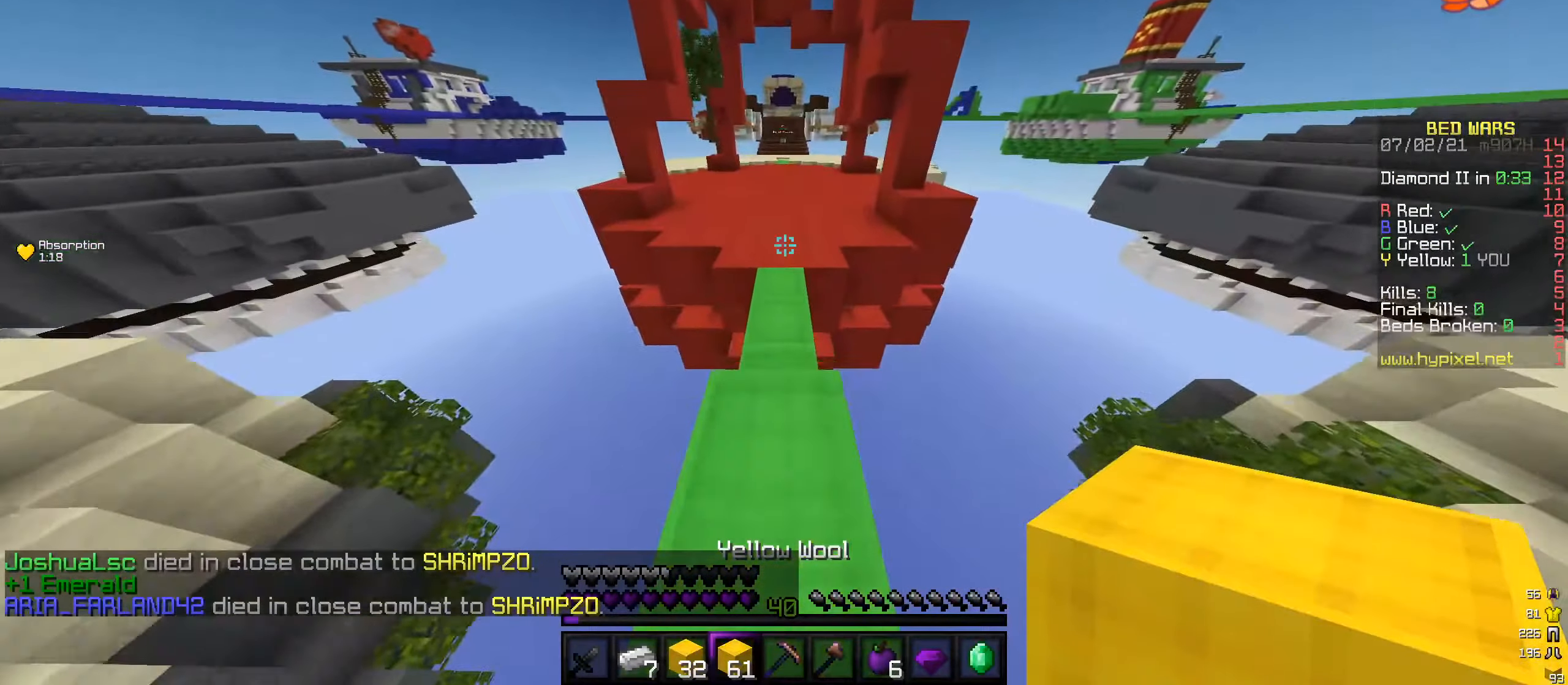
{"keys": ["w"], "mouse": [], "events": []}
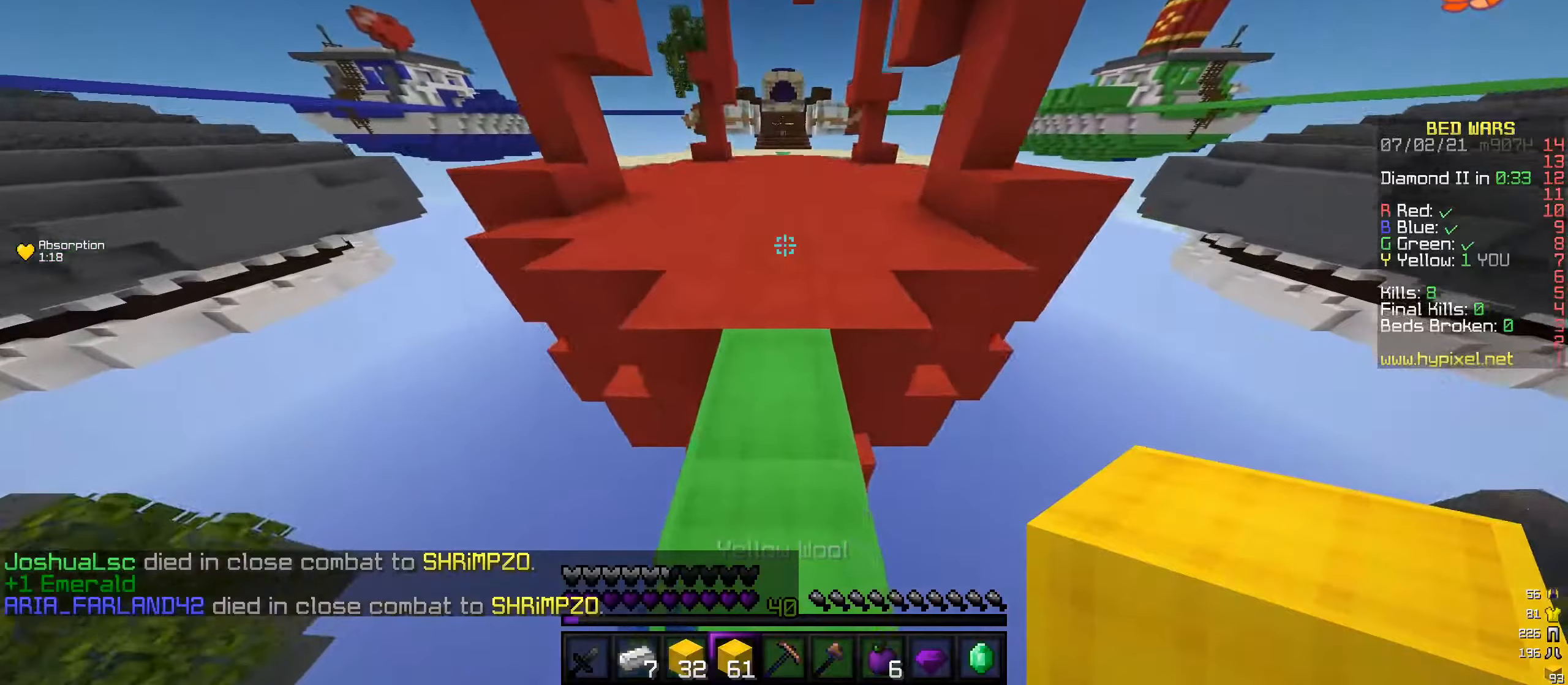
{"keys": ["w"], "mouse": [], "events": []}
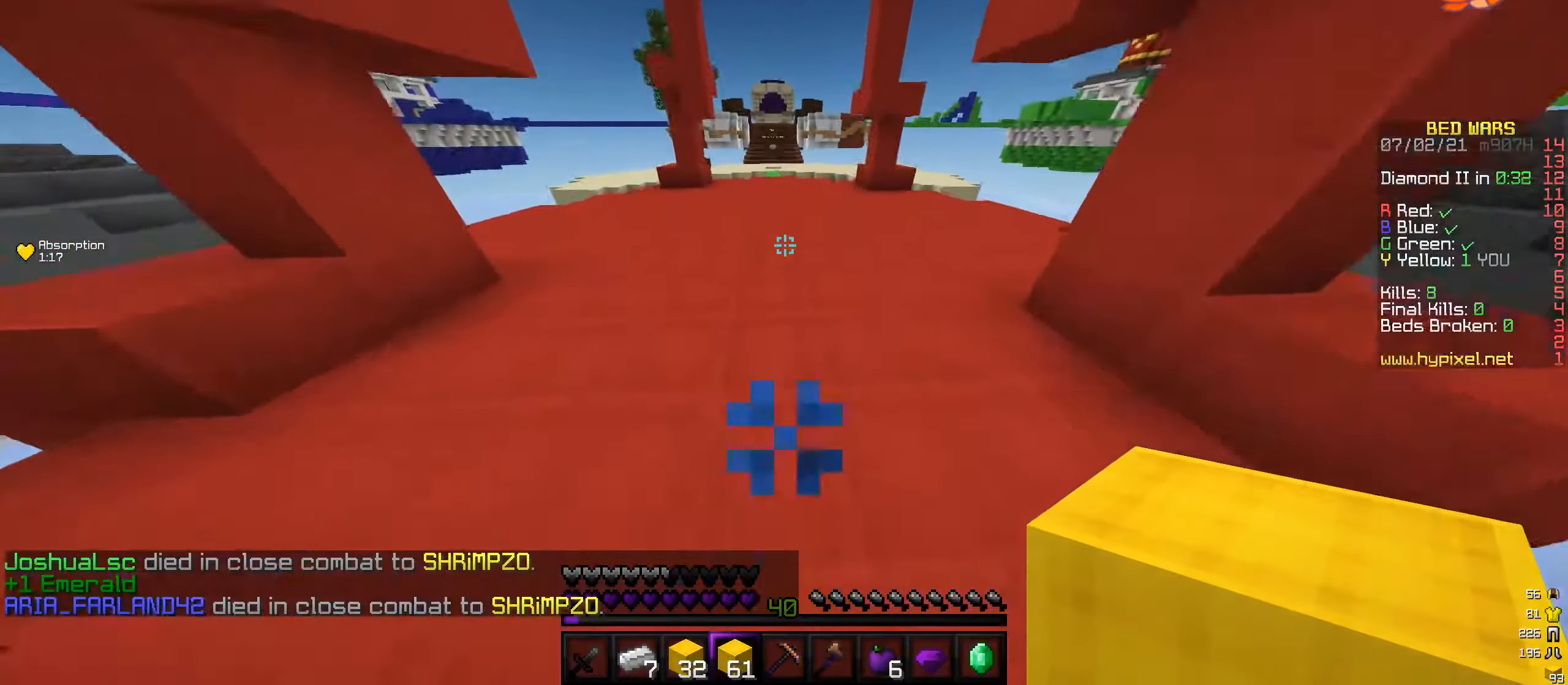
{"keys": ["w"], "mouse": ["left"], "events": [[270, "mouse_left", "down"]]}
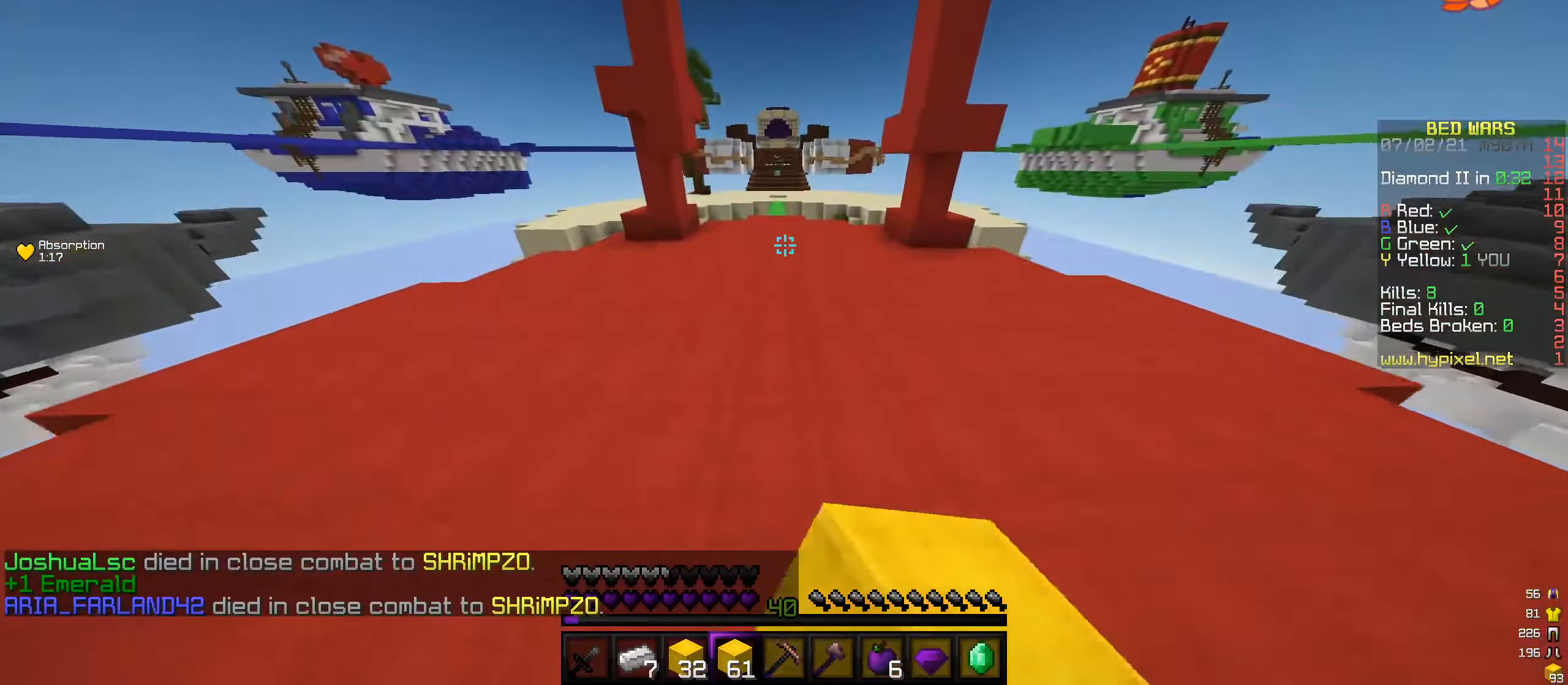
{"keys": ["w"], "mouse": [], "events": [[219, "mouse_left", "up"]]}
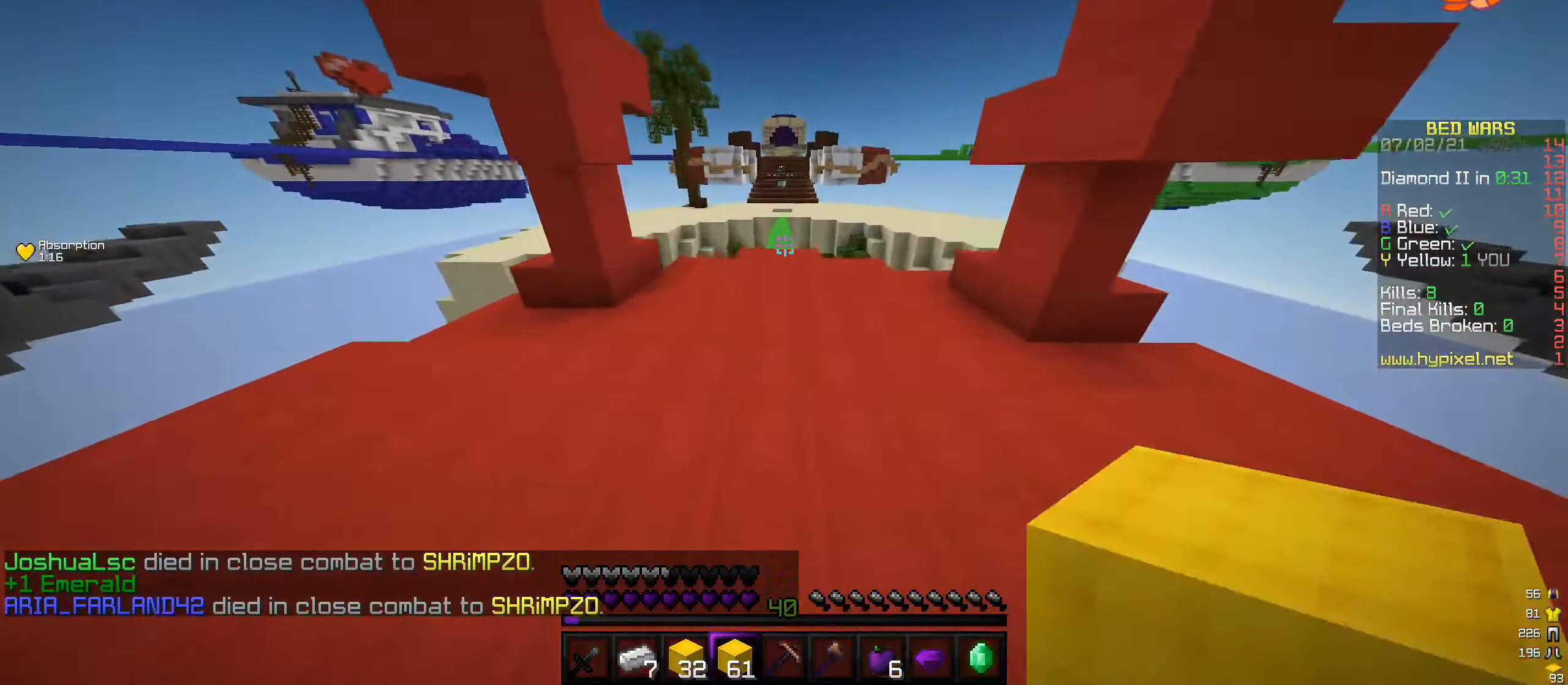
{"keys": ["w"], "mouse": [], "events": []}
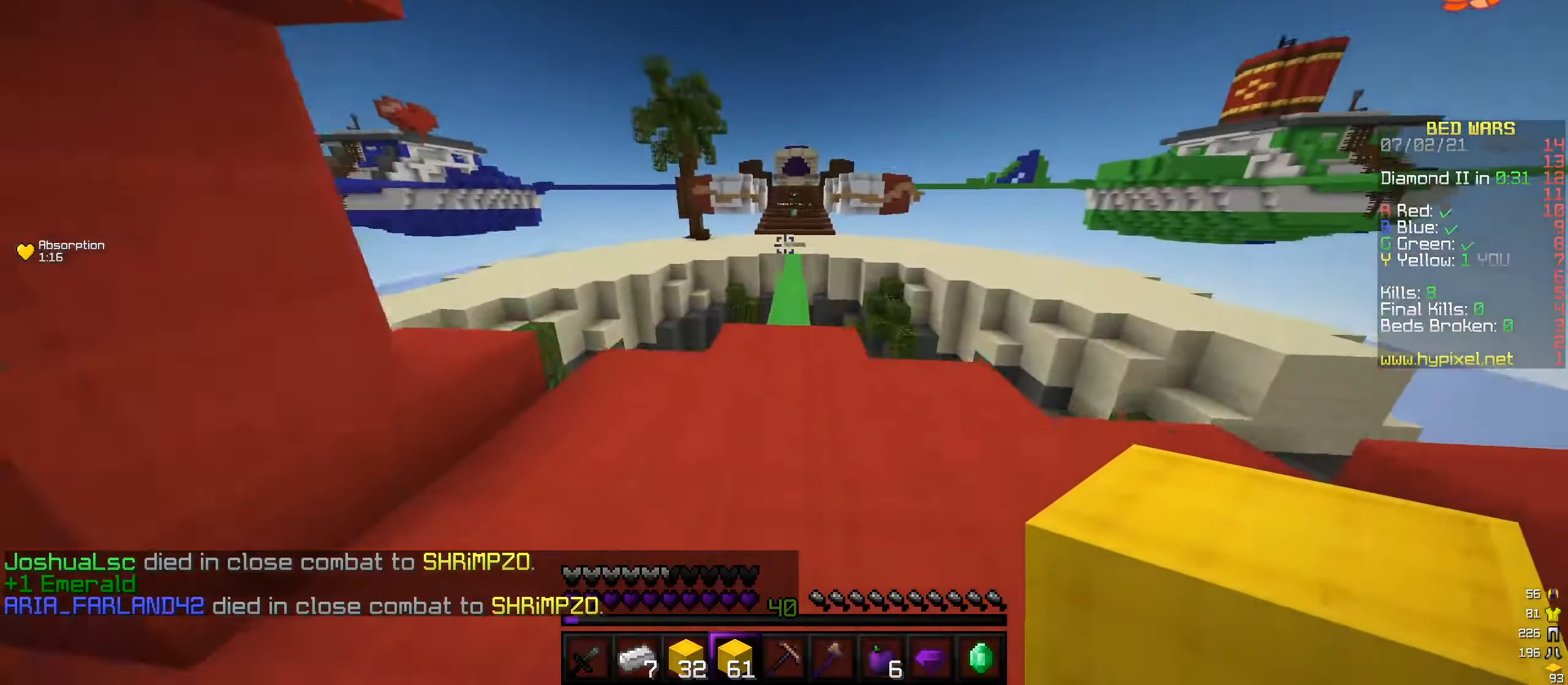
{"keys": ["w"], "mouse": [], "events": []}
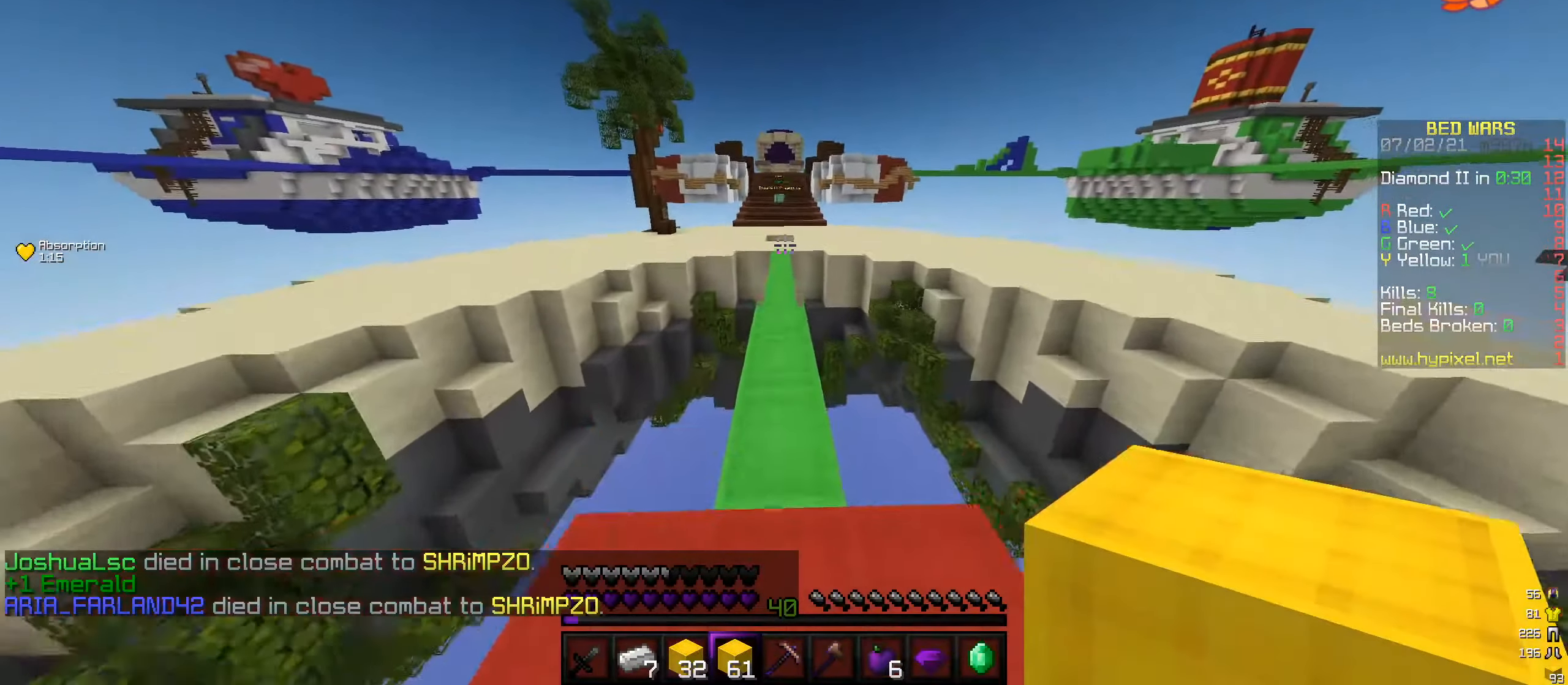
{"keys": ["w"], "mouse": [], "events": []}
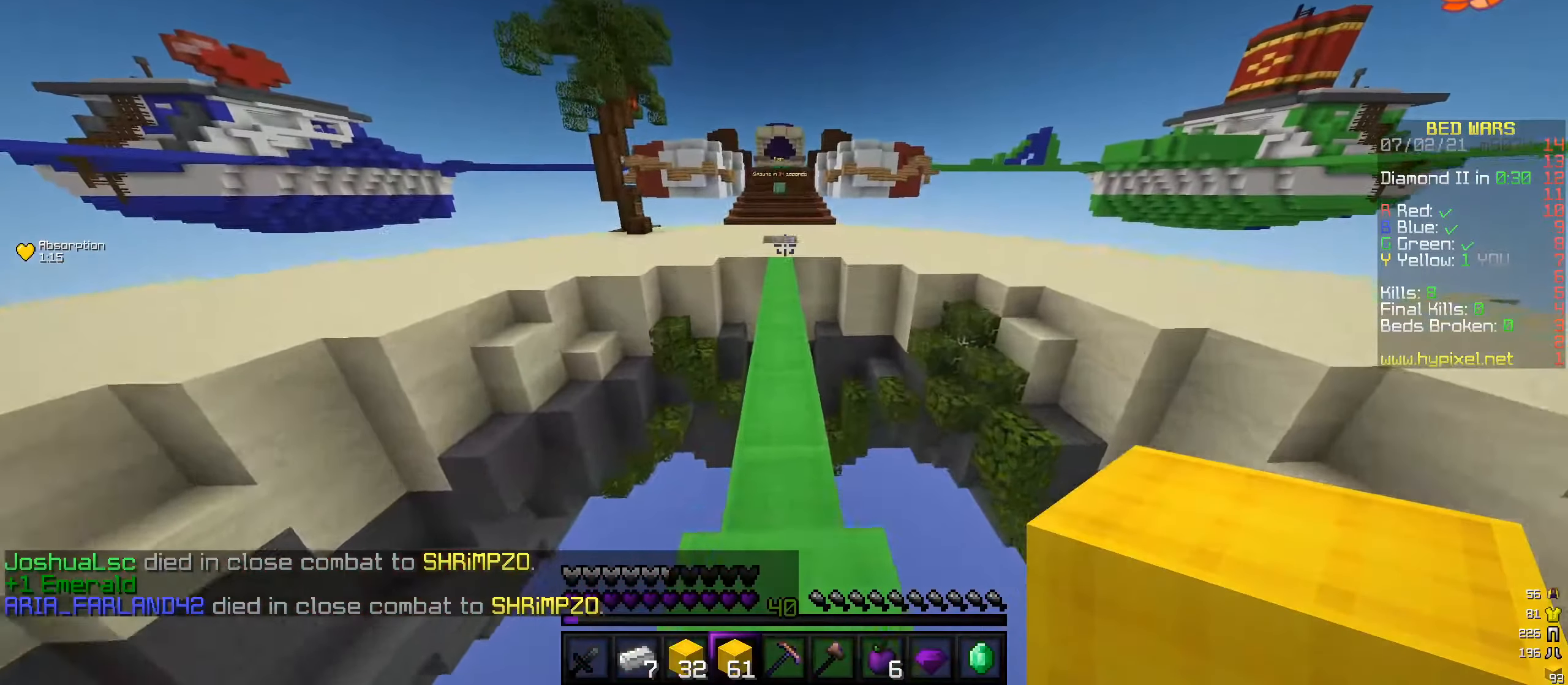
{"keys": ["w"], "mouse": [], "events": []}
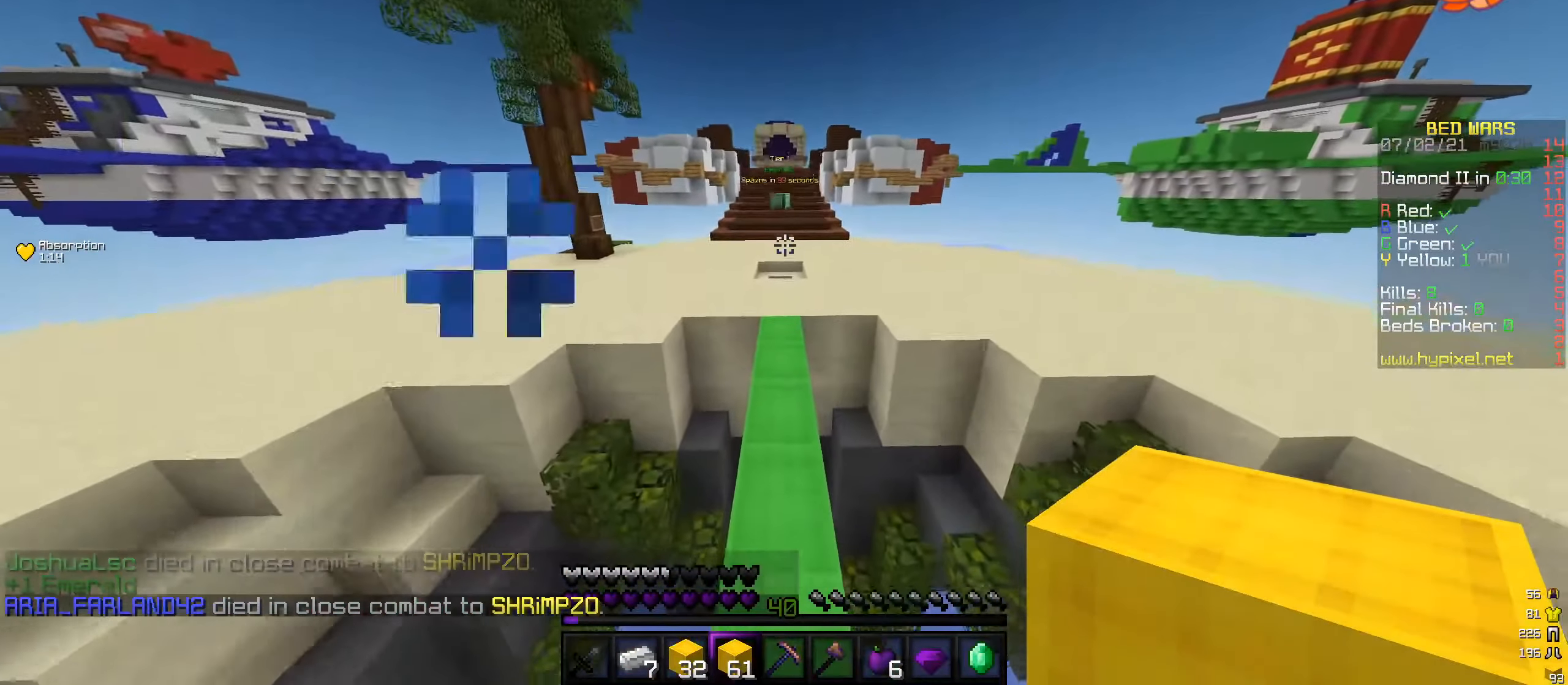
{"keys": ["w"], "mouse": [], "events": []}
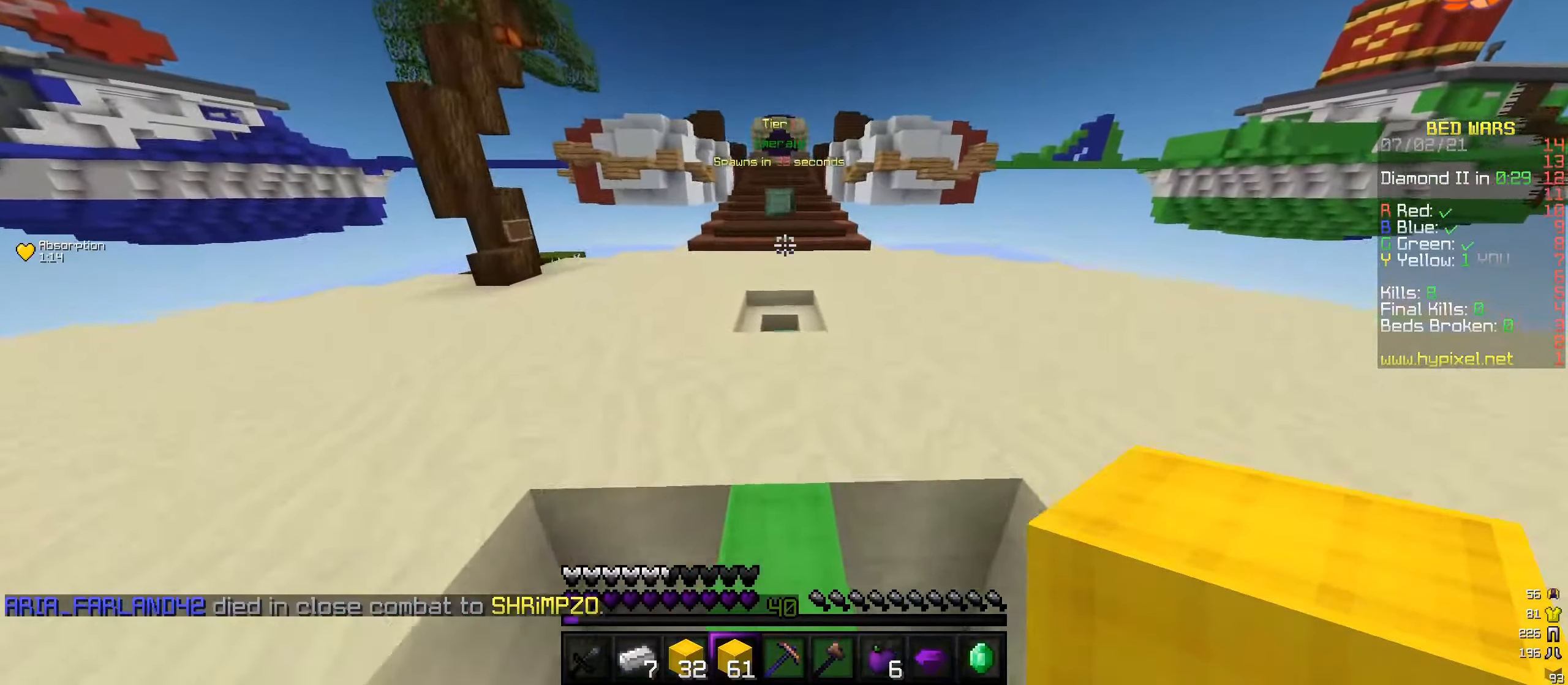
{"keys": ["w"], "mouse": [], "events": []}
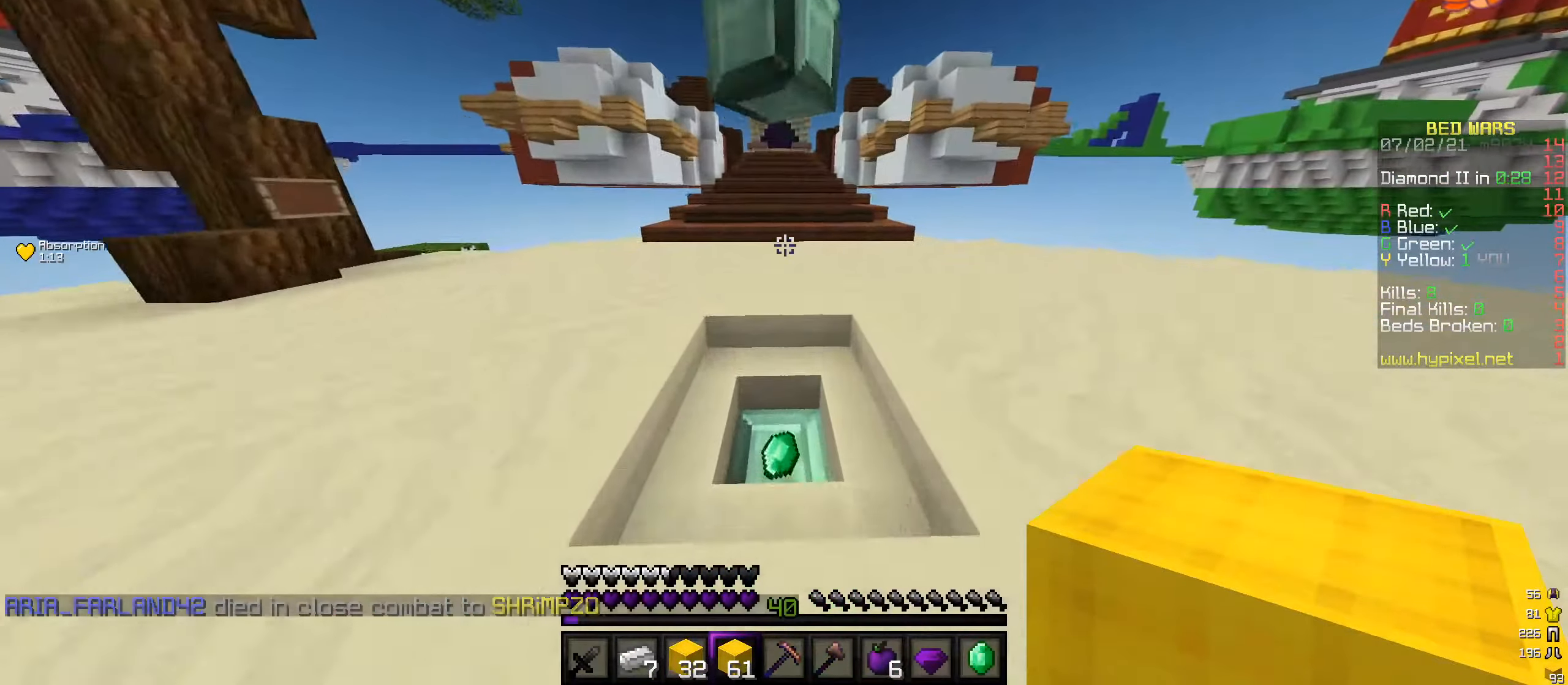
{"keys": ["w"], "mouse": [], "events": []}
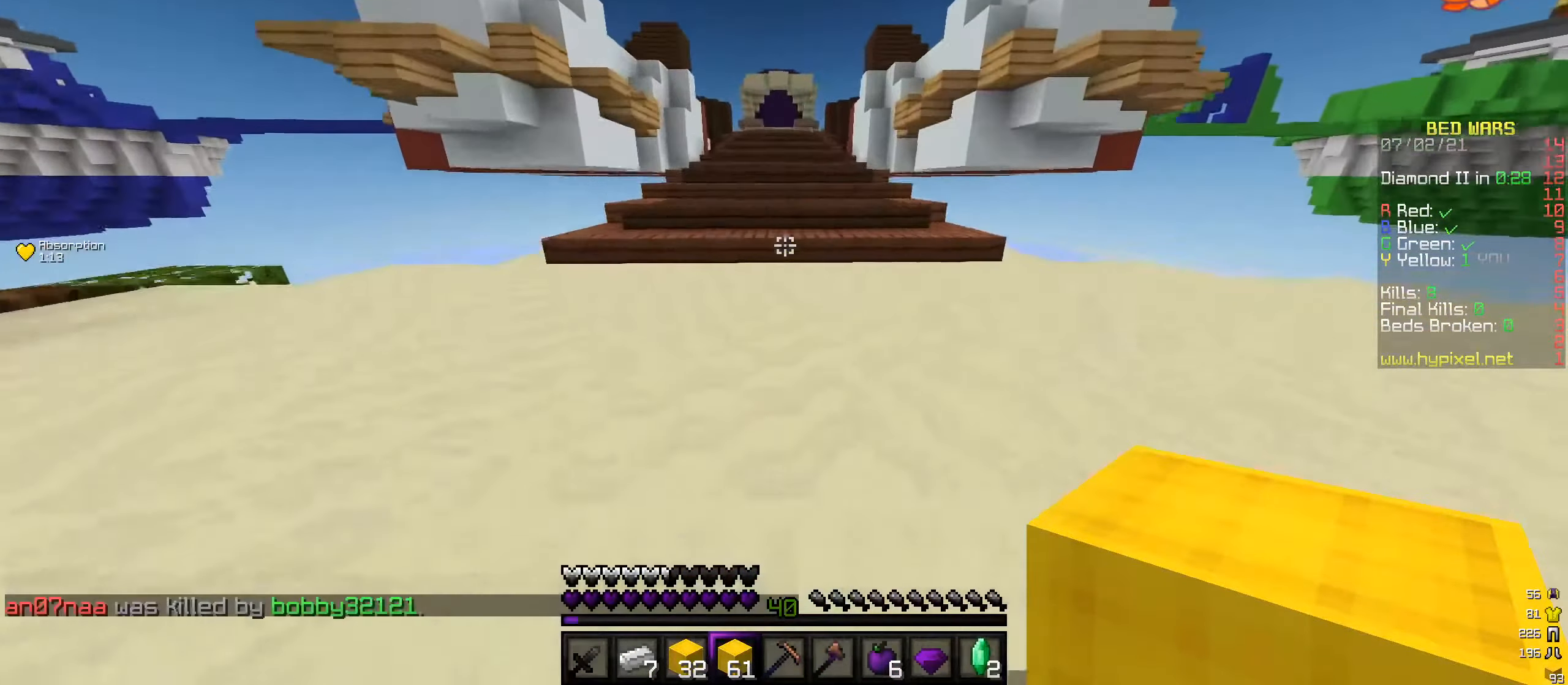
{"keys": ["w"], "mouse": [], "events": []}
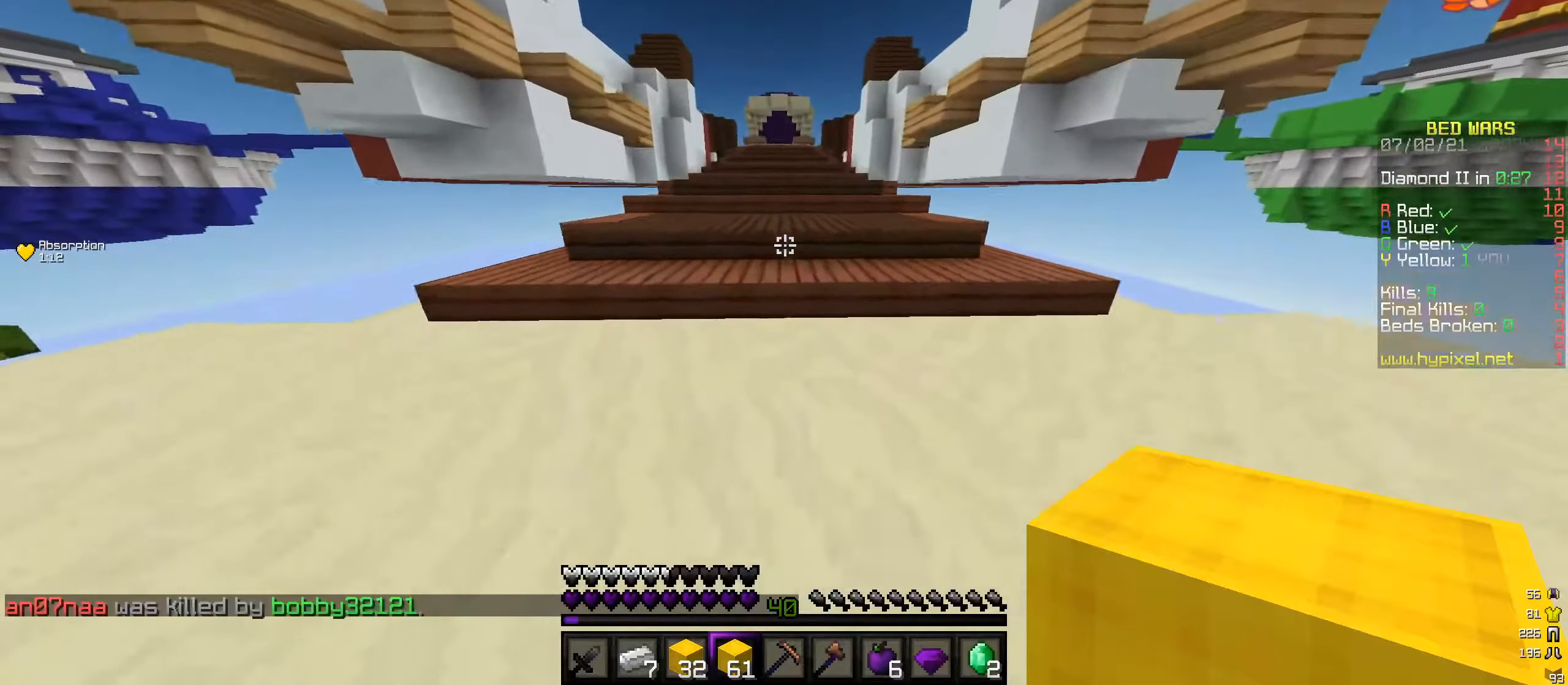
{"keys": ["w"], "mouse": [], "events": []}
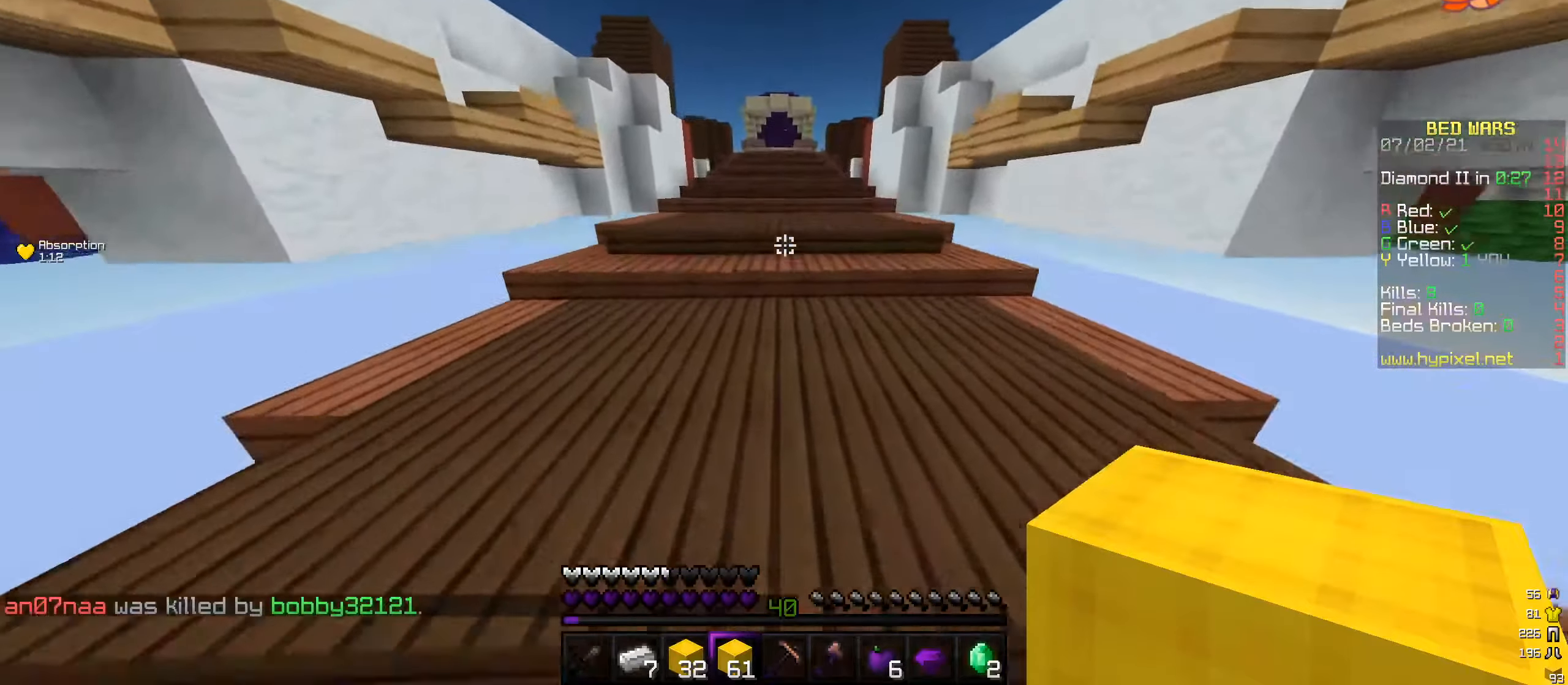
{"keys": ["w"], "mouse": ["right"], "events": [[421, "mouse_right", "down"]]}
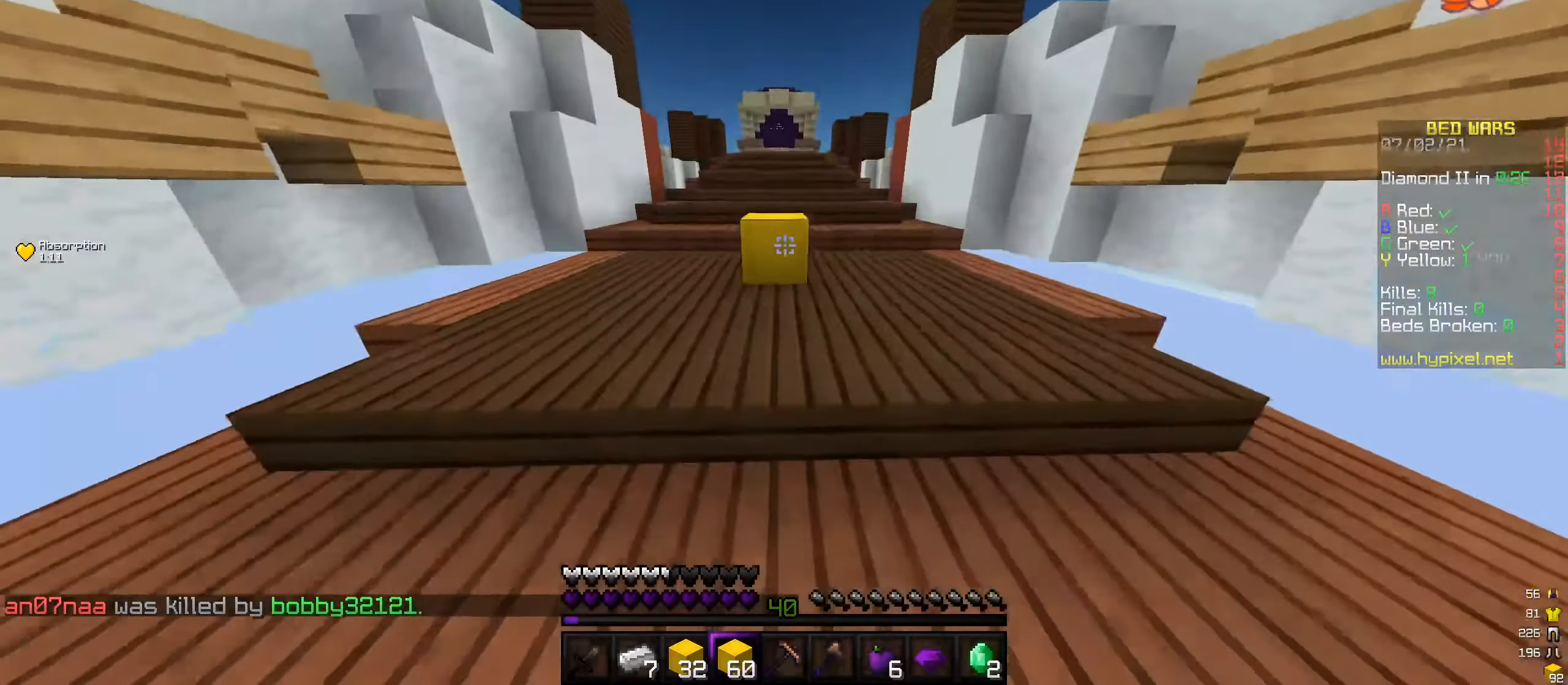
{"keys": ["w"], "mouse": [], "events": [[185, "mouse_right", "up"]]}
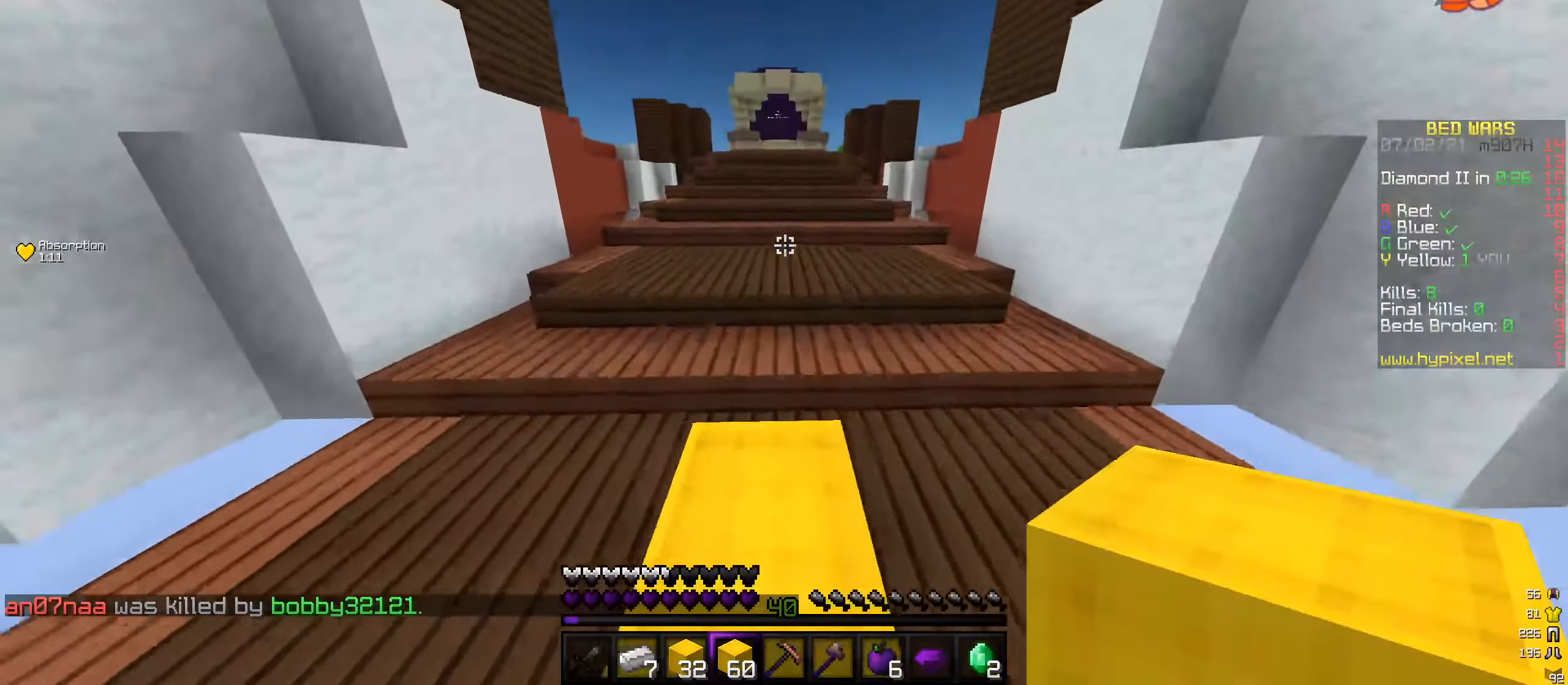
{"keys": ["w"], "mouse": [], "events": []}
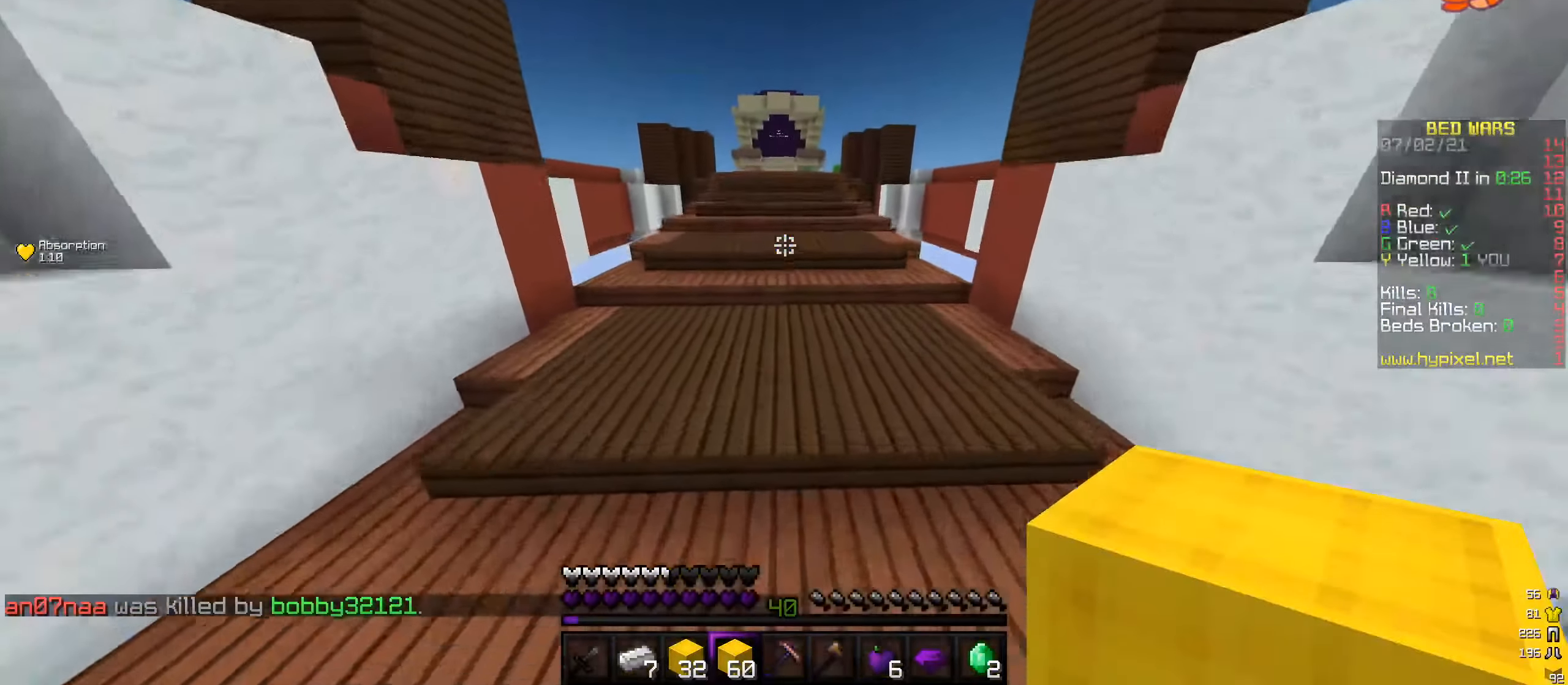
{"keys": ["w"], "mouse": [], "events": []}
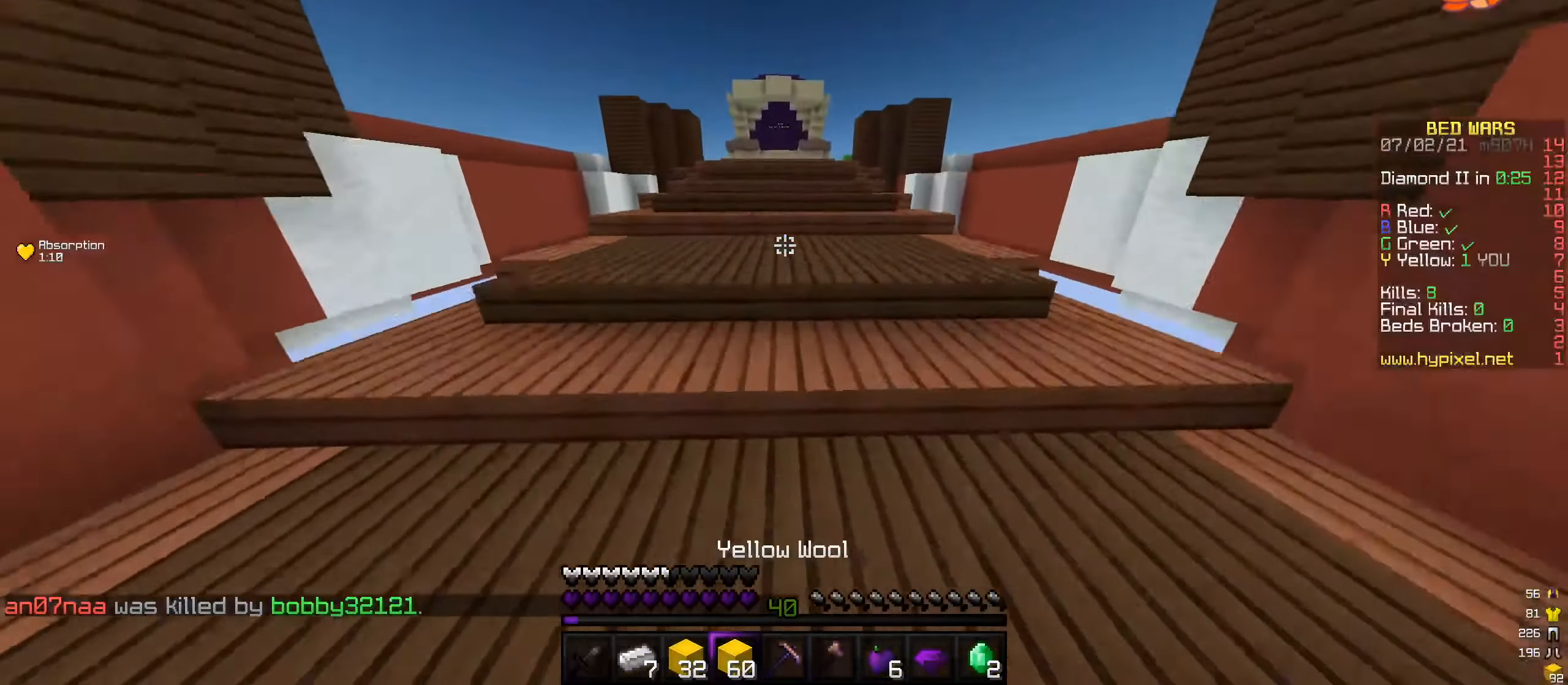
{"keys": ["w"], "mouse": [], "events": []}
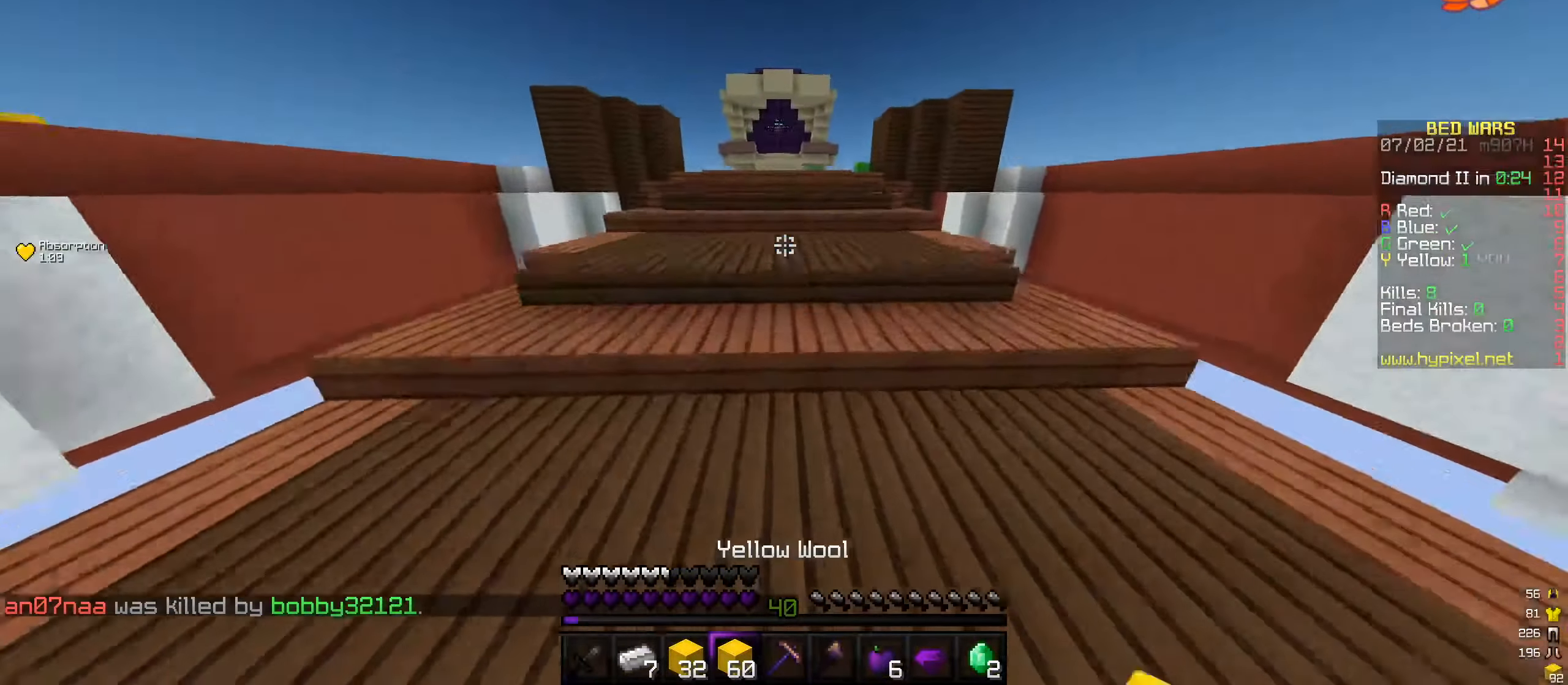
{"keys": ["w"], "mouse": [], "events": []}
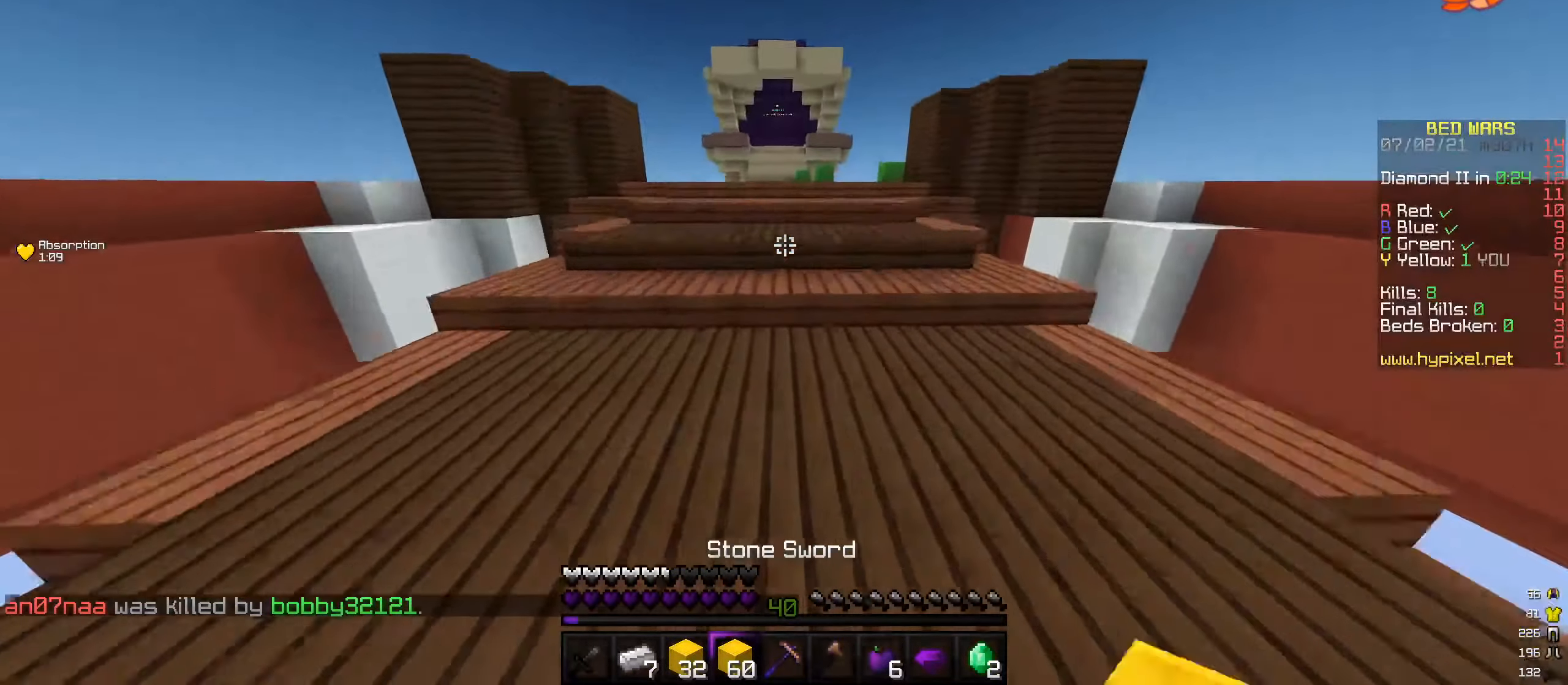
{"keys": ["w"], "mouse": [], "events": []}
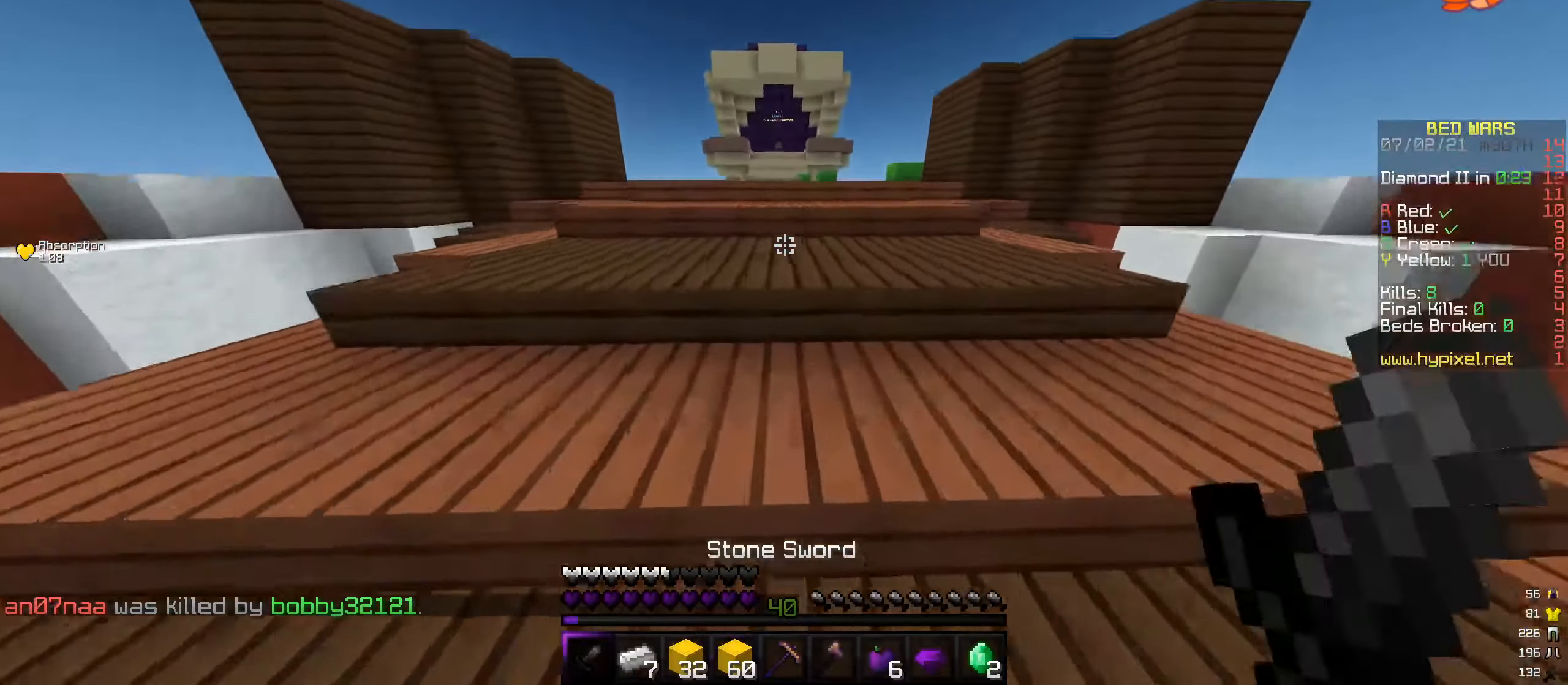
{"keys": ["w"], "mouse": [], "events": []}
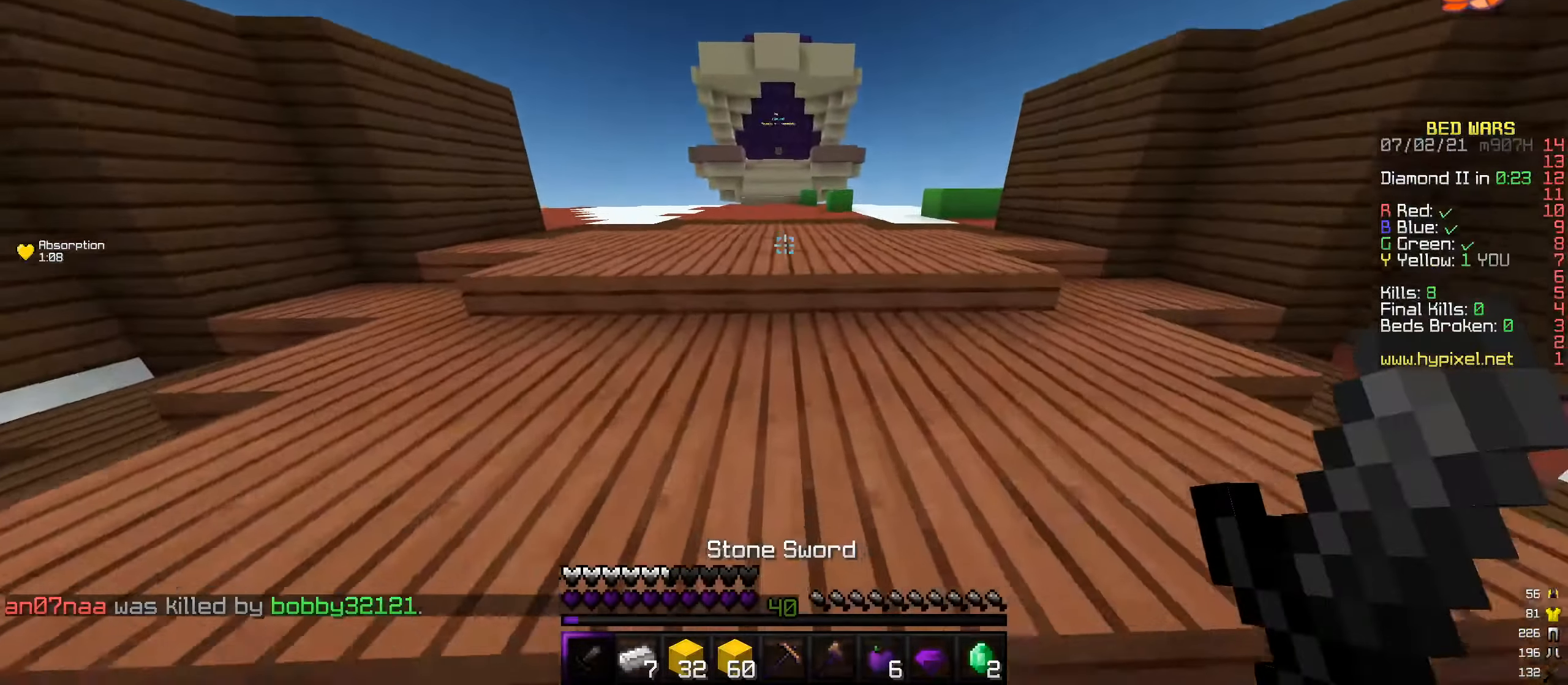
{"keys": ["w"], "mouse": [], "events": []}
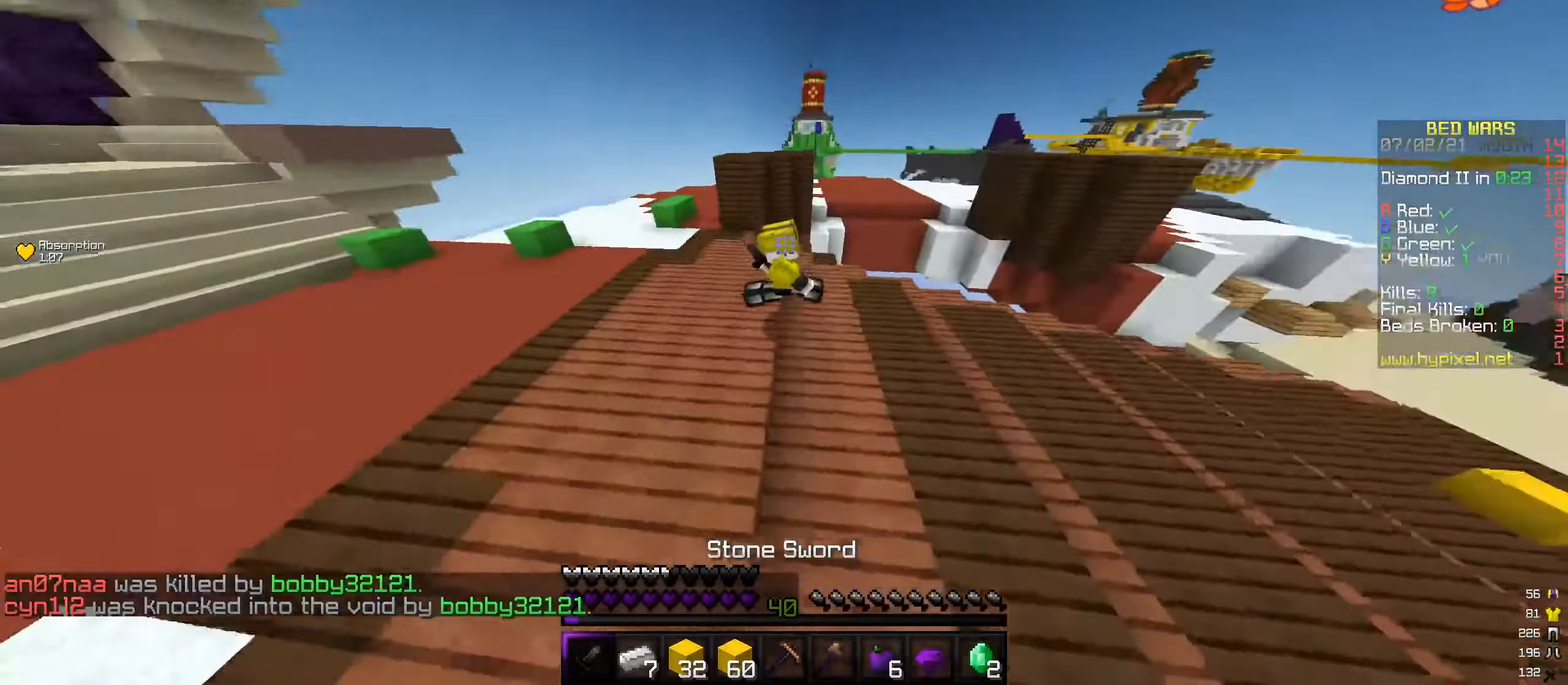
{"keys": ["w"], "mouse": [], "events": []}
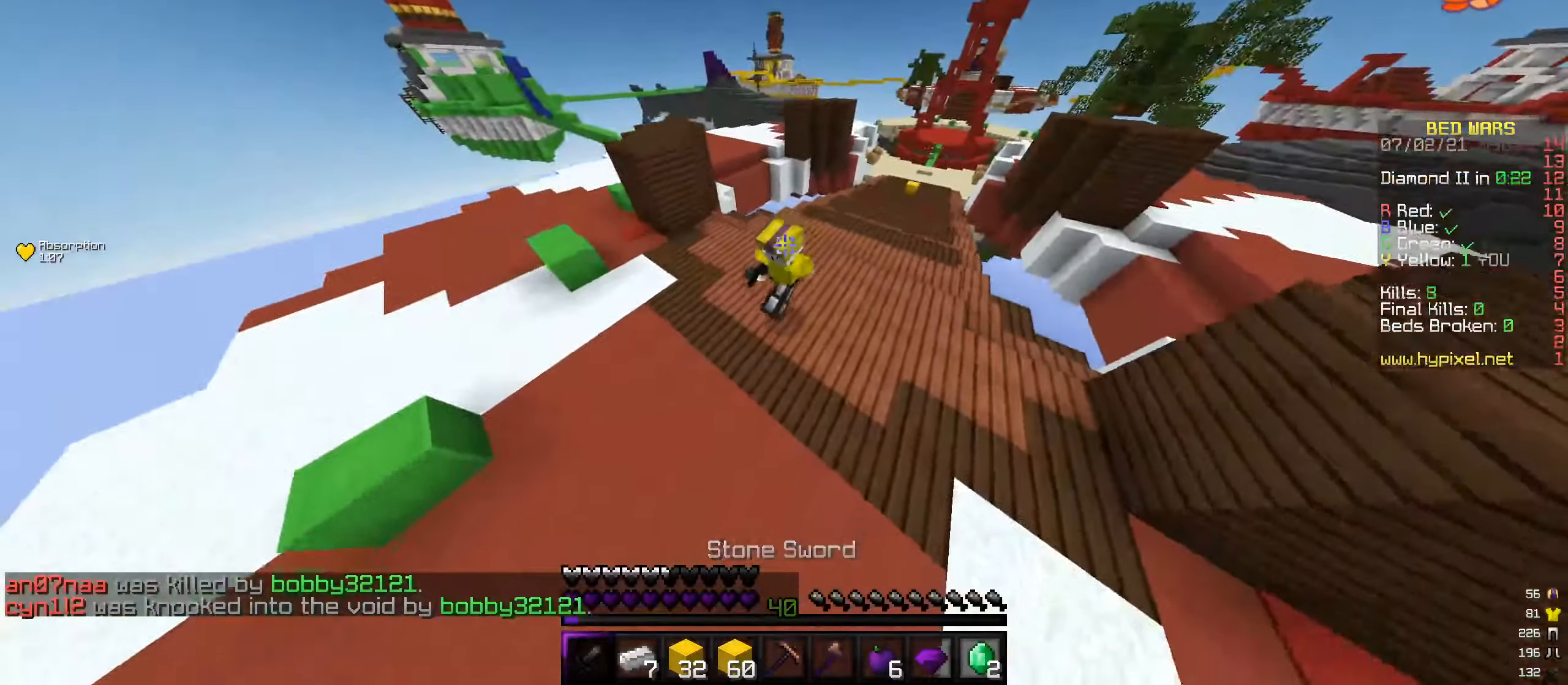
{"keys": ["w"], "mouse": [], "events": []}